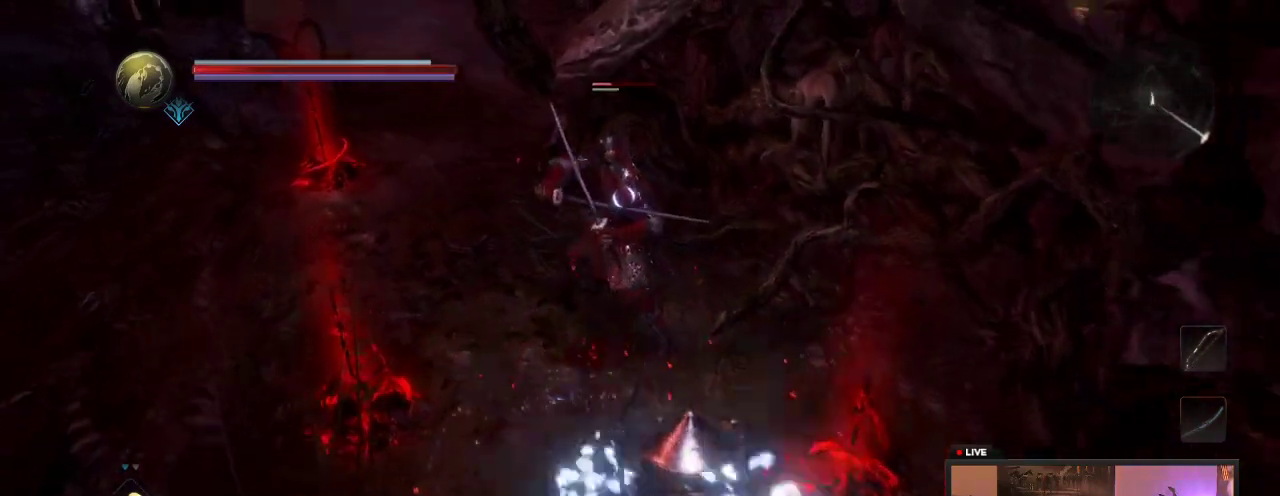
Gameplay with a controller (Xbox layout); each line is a JSON object with the inputs held at the frame after it (dt_ms = milliseconds from this image to that frame). "events" lists button and stick changes between this image and that frame as [ms after this image, input, new state], when the widget could be followed in between. This overlay highlights the sticks when they move; stick clicks (L3 R3) are not distinguishable. Not read: L3 R3.
{"dt_ms": 600, "buttons": [], "left_stick": "down-right", "right_stick": "center", "events": [[50, "left_stick", "down-right"], [367, "R1", "down"], [533, "R1", "up"]]}
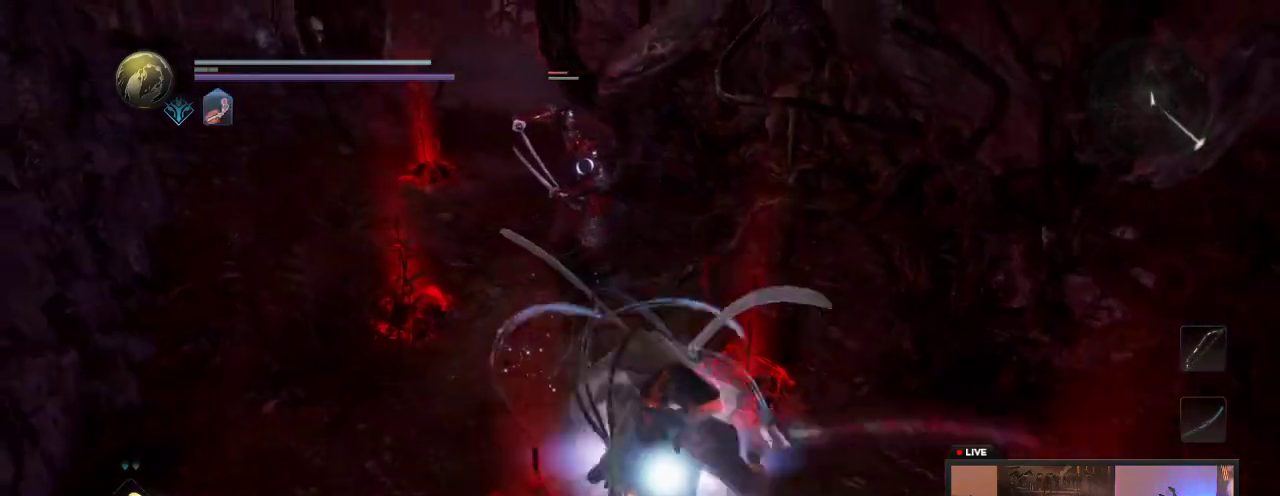
{"dt_ms": 400, "buttons": [], "left_stick": "down", "right_stick": "center", "events": [[350, "left_stick", "down"]]}
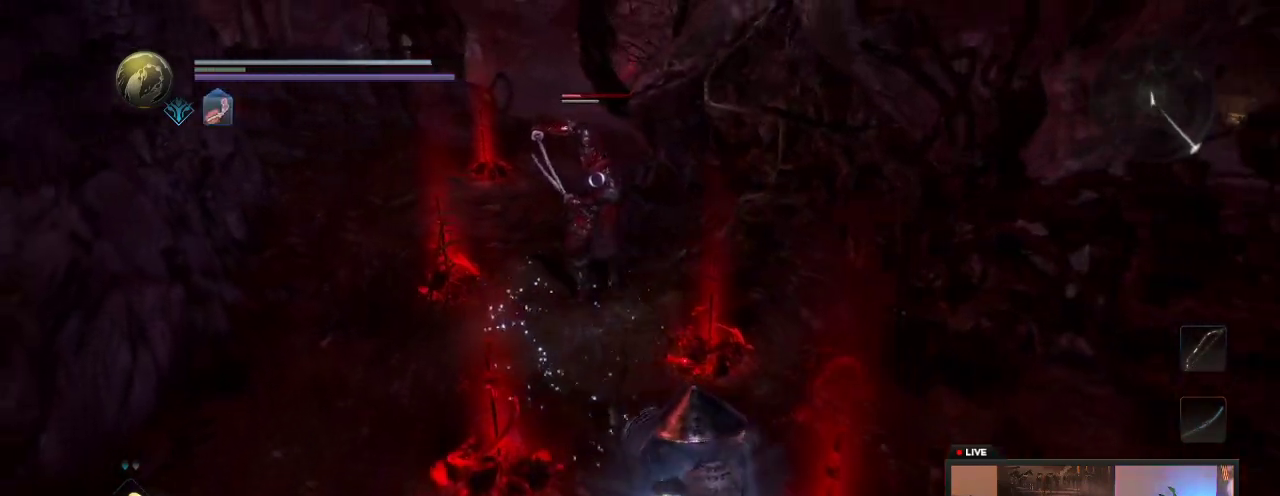
{"dt_ms": 500, "buttons": [], "left_stick": "down", "right_stick": "center", "events": []}
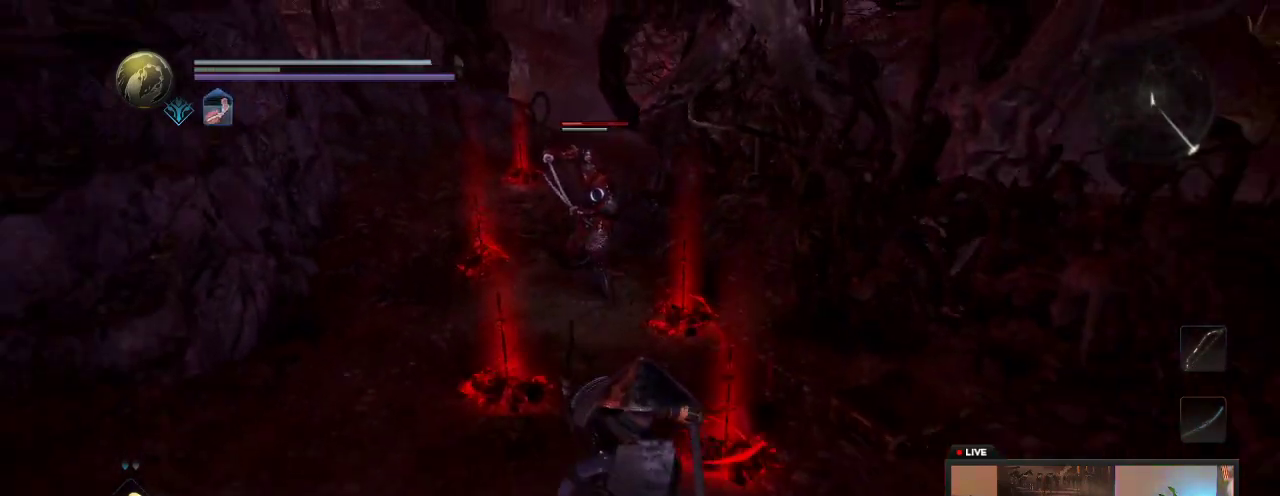
{"dt_ms": 500, "buttons": [], "left_stick": "up", "right_stick": "center", "events": [[200, "left_stick", "down-left"], [317, "left_stick", "up-left"], [500, "left_stick", "up"]]}
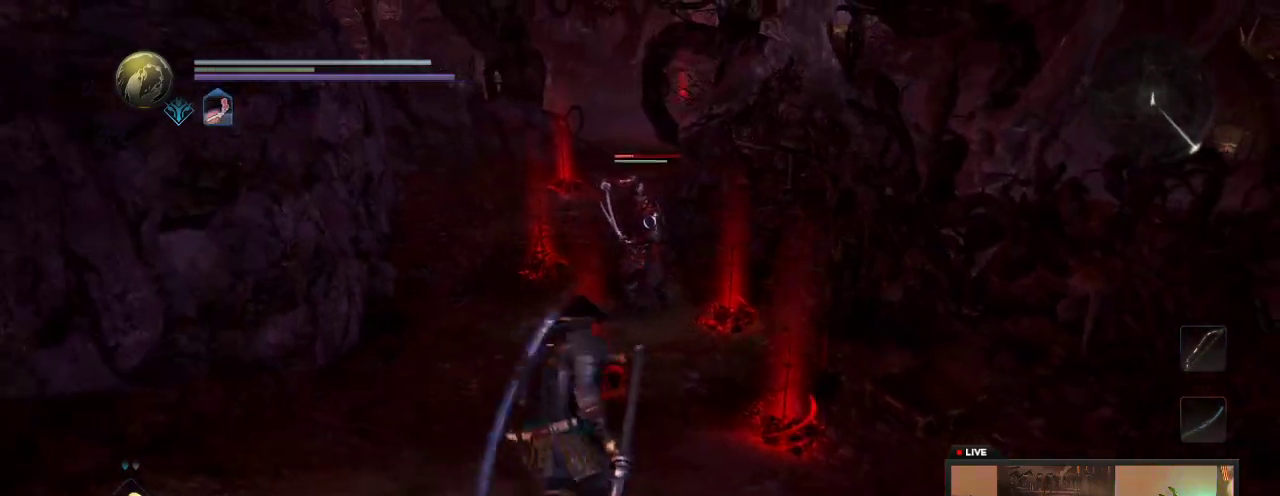
{"dt_ms": 500, "buttons": ["X"], "left_stick": "up", "right_stick": "center", "events": [[283, "X", "down"]]}
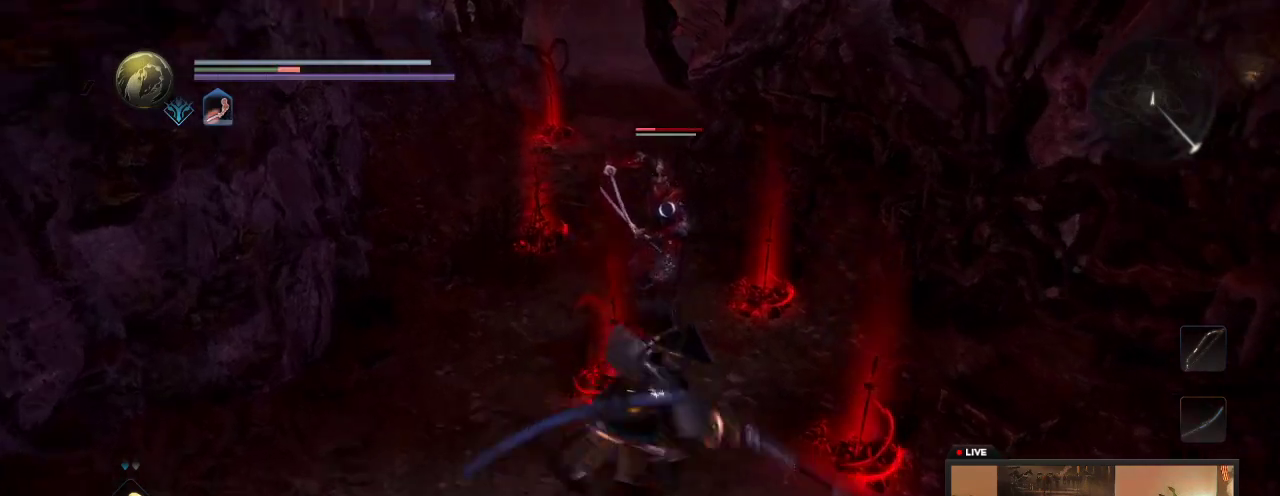
{"dt_ms": 500, "buttons": [], "left_stick": "up", "right_stick": "center", "events": [[33, "X", "up"], [217, "X", "down"], [400, "X", "up"]]}
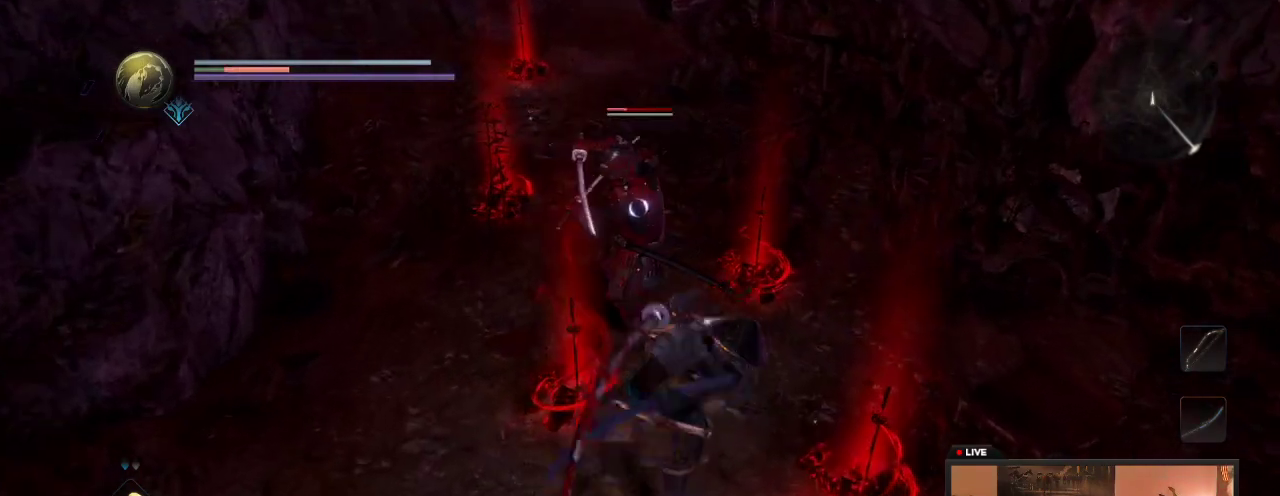
{"dt_ms": 600, "buttons": ["X"], "left_stick": "down", "right_stick": "center", "events": [[33, "X", "down"], [33, "left_stick", "up-left"], [200, "X", "up"], [300, "X", "down"], [450, "X", "up"], [450, "left_stick", "center"], [533, "left_stick", "down"], [583, "X", "down"]]}
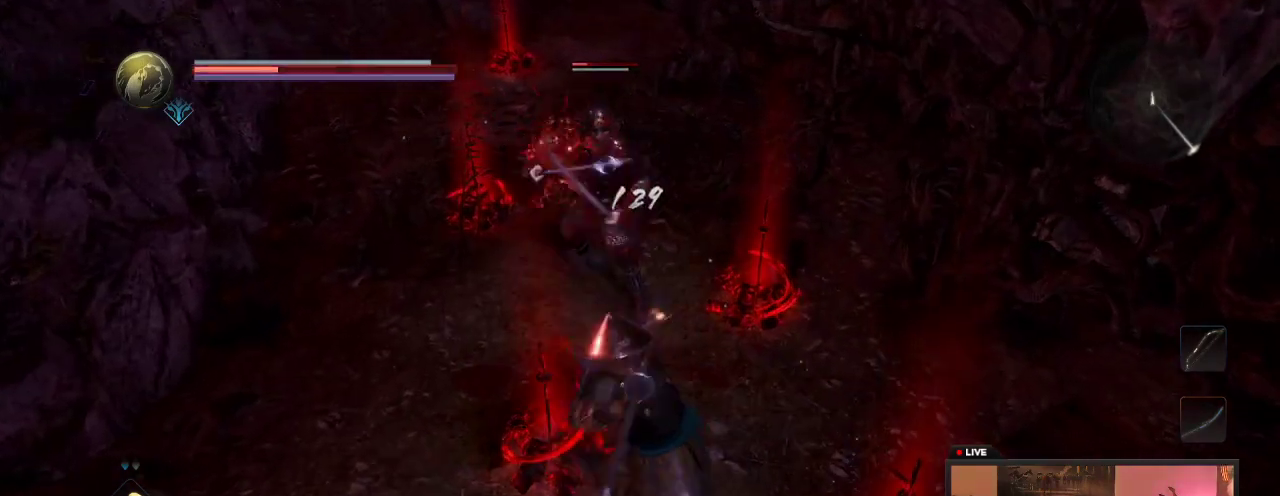
{"dt_ms": 400, "buttons": [], "left_stick": "left", "right_stick": "center"}
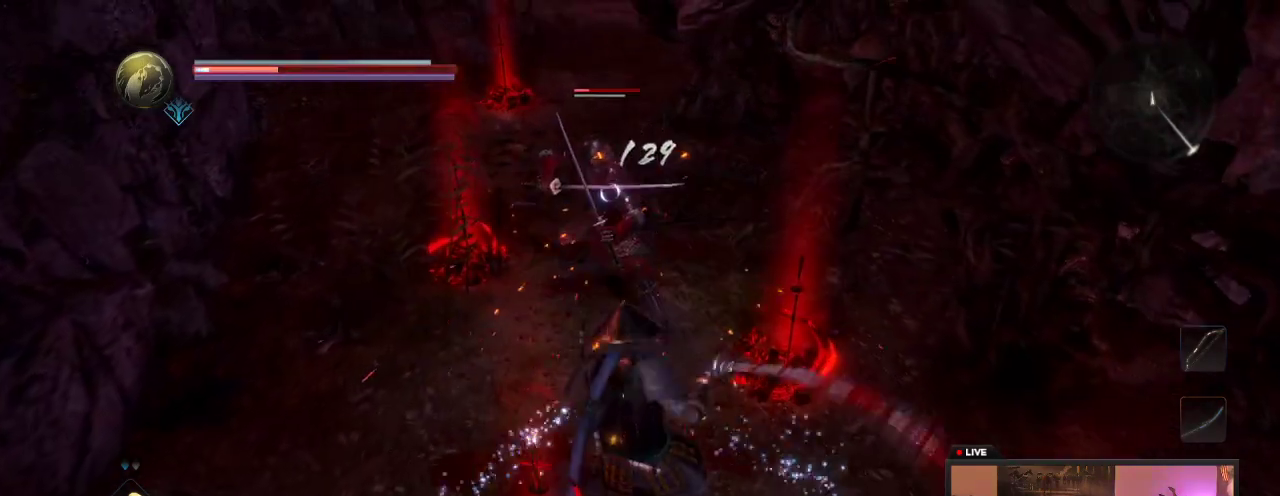
{"dt_ms": 300, "buttons": ["R1"], "left_stick": "down", "right_stick": "center"}
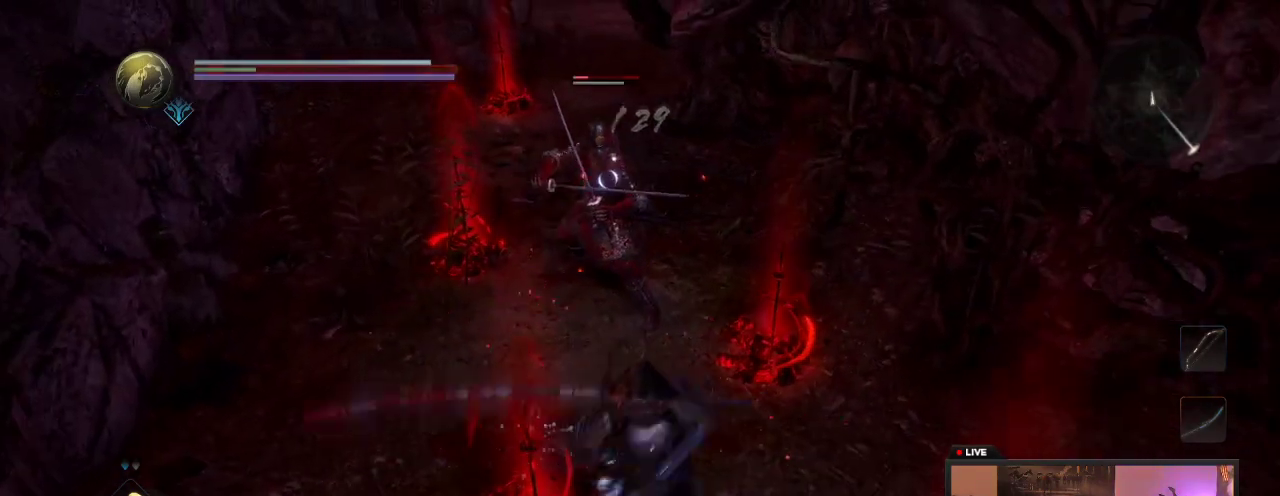
{"dt_ms": 700, "buttons": [], "left_stick": "down-left", "right_stick": "center", "events": [[117, "R1", "up"], [700, "left_stick", "down-left"]]}
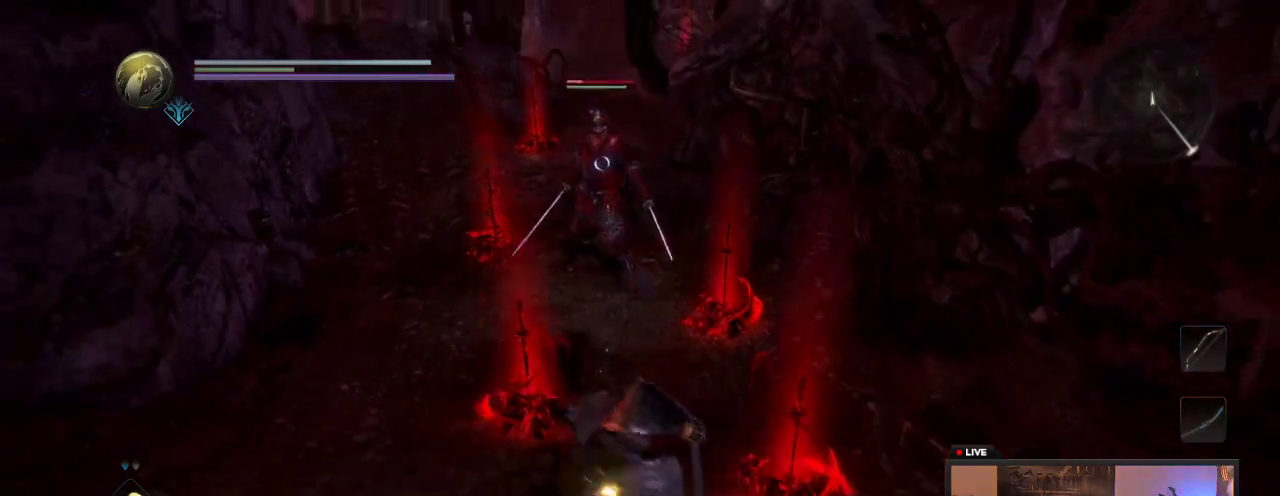
{"dt_ms": 400, "buttons": [], "left_stick": "up-left", "right_stick": "center", "events": [[100, "left_stick", "left"], [183, "left_stick", "up-left"]]}
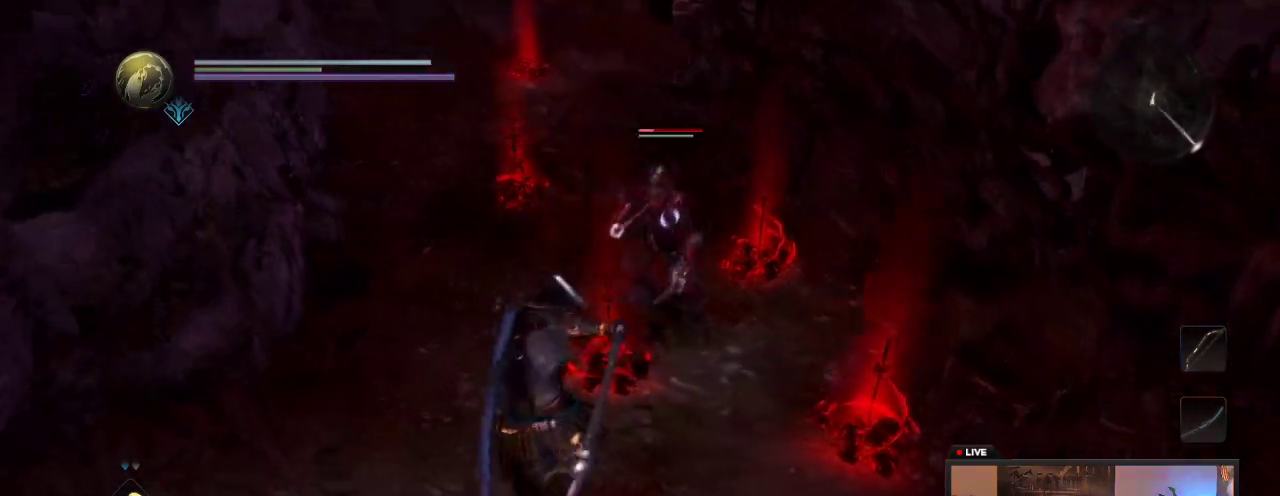
{"dt_ms": 800, "buttons": ["X"], "left_stick": "up", "right_stick": "center", "events": [[33, "left_stick", "up"], [83, "X", "down"], [233, "X", "up"], [333, "X", "down"], [550, "X", "up"], [650, "X", "down"]]}
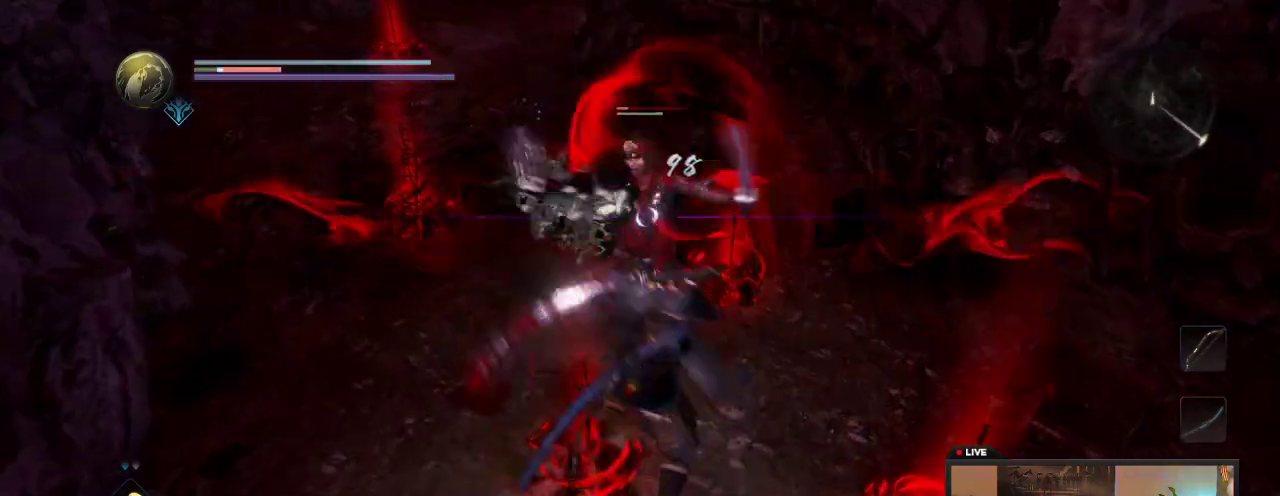
{"dt_ms": 300, "buttons": [], "left_stick": "up", "right_stick": "center", "events": [[17, "X", "up"], [83, "X", "down"], [217, "X", "up"]]}
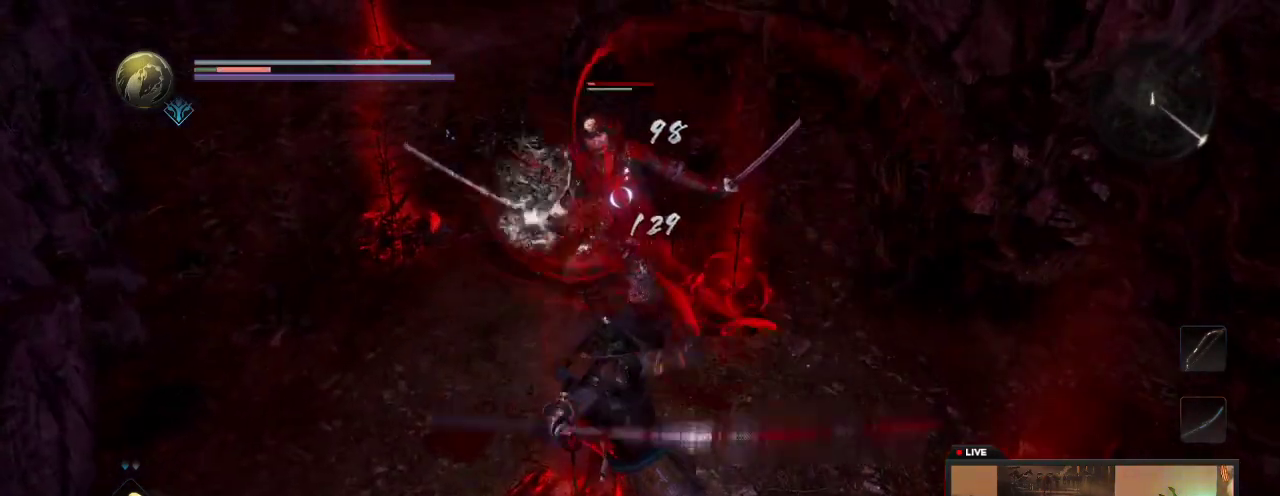
{"dt_ms": 700, "buttons": [], "left_stick": "up-left", "right_stick": "center", "events": [[100, "left_stick", "center"], [250, "Y", "down"], [250, "left_stick", "up-left"], [467, "Y", "up"], [483, "Y", "down"], [683, "Y", "up"]]}
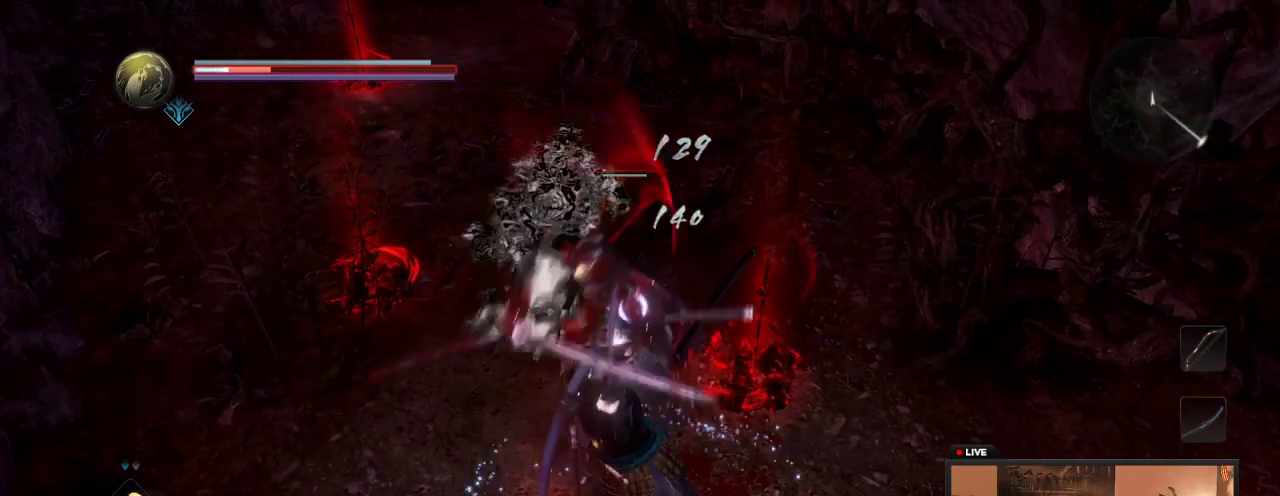
{"dt_ms": 300, "buttons": ["X"], "left_stick": "up-left", "right_stick": "center", "events": [[17, "Y", "down"], [133, "Y", "up"], [233, "X", "down"]]}
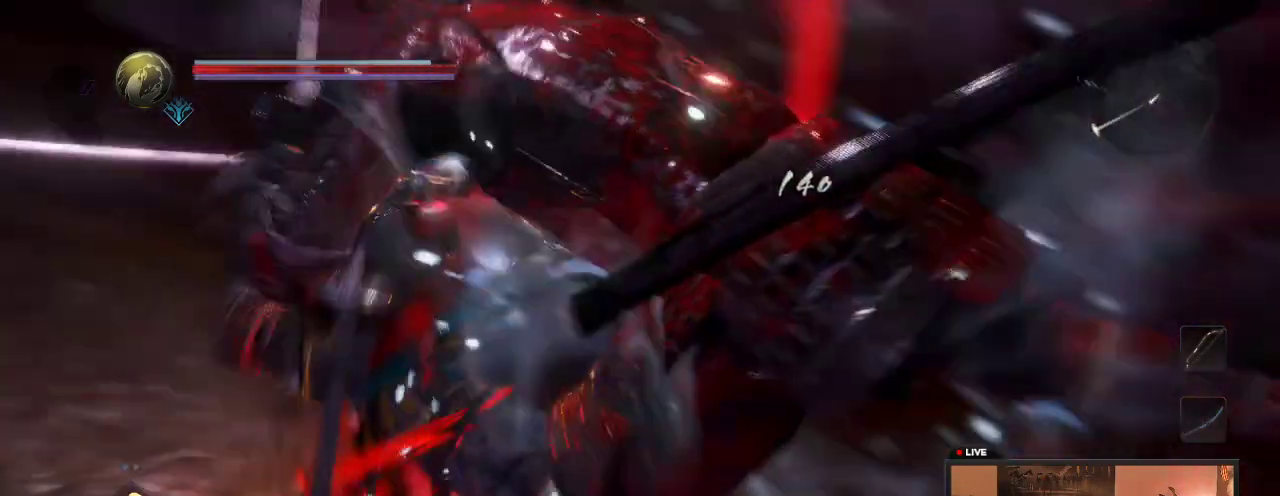
{"dt_ms": 400, "buttons": [], "left_stick": "center", "right_stick": "center", "events": [[100, "X", "up"], [200, "X", "down"], [217, "left_stick", "center"], [400, "X", "up"]]}
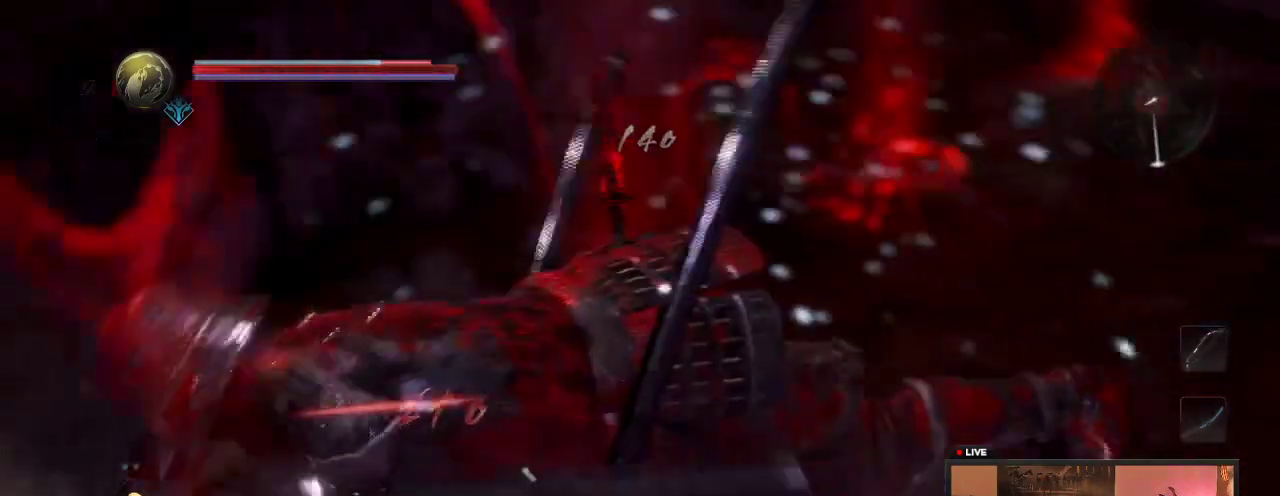
{"dt_ms": 600, "buttons": [], "left_stick": "center", "right_stick": "center", "events": [[50, "A", "down"], [50, "X", "down"], [183, "A", "up"], [283, "X", "up"]]}
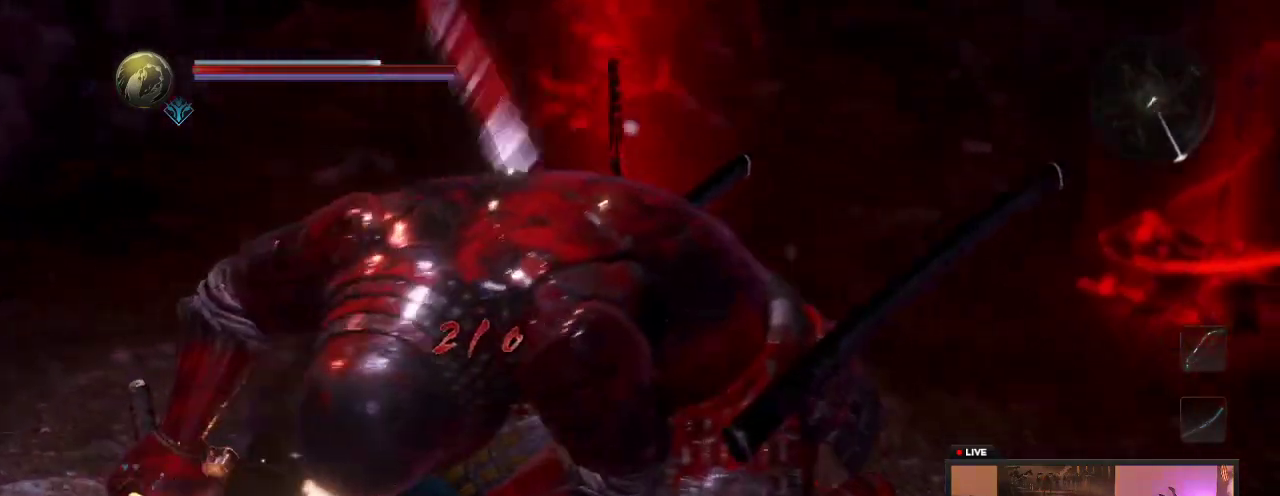
{"dt_ms": 600, "buttons": ["A", "X"], "left_stick": "center", "right_stick": "center", "events": [[183, "X", "down"], [267, "A", "down"], [333, "A", "up"], [400, "X", "up"], [550, "A", "down"], [550, "X", "down"]]}
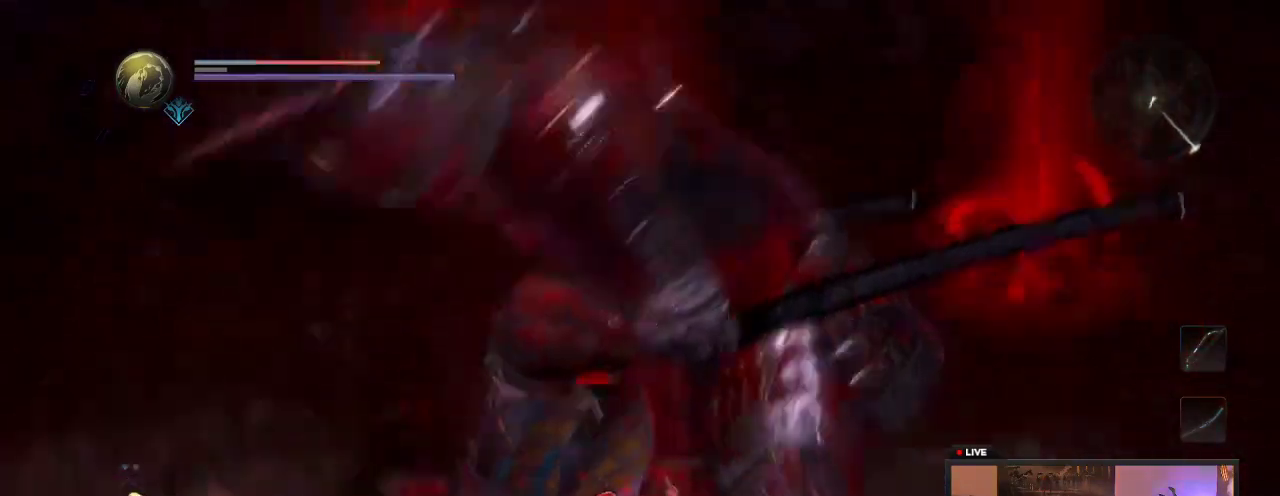
{"dt_ms": 600, "buttons": ["A", "X"], "left_stick": "center", "right_stick": "center", "events": [[200, "X", "up"], [333, "A", "up"], [450, "A", "down"], [483, "X", "down"]]}
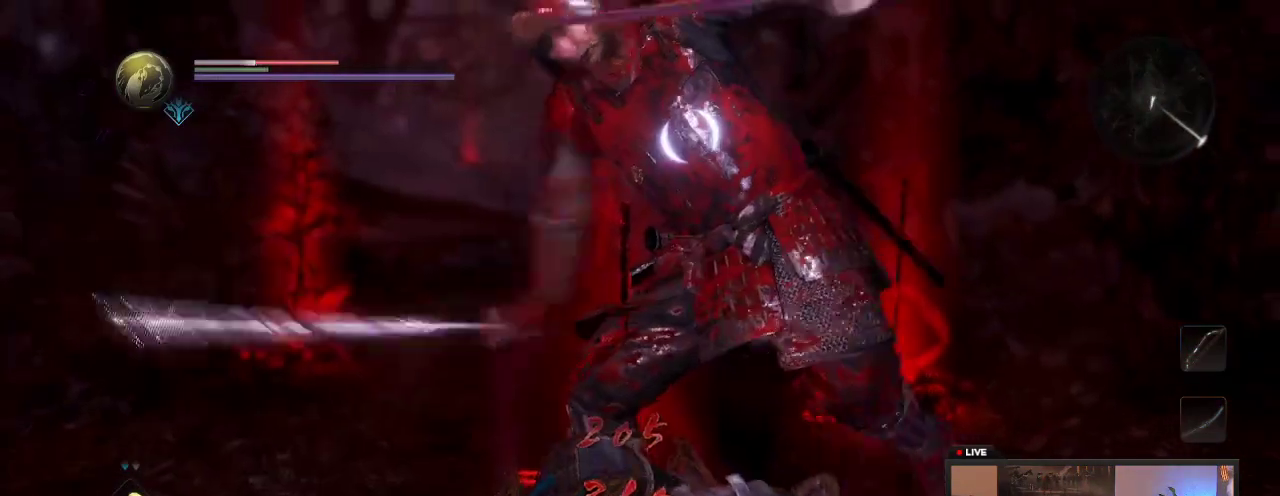
{"dt_ms": 300, "buttons": ["A", "X"], "left_stick": "down", "right_stick": "center", "events": [[50, "A", "up"], [50, "X", "up"], [83, "left_stick", "up"], [183, "left_stick", "center"], [233, "A", "down"], [250, "X", "down"], [267, "left_stick", "down"]]}
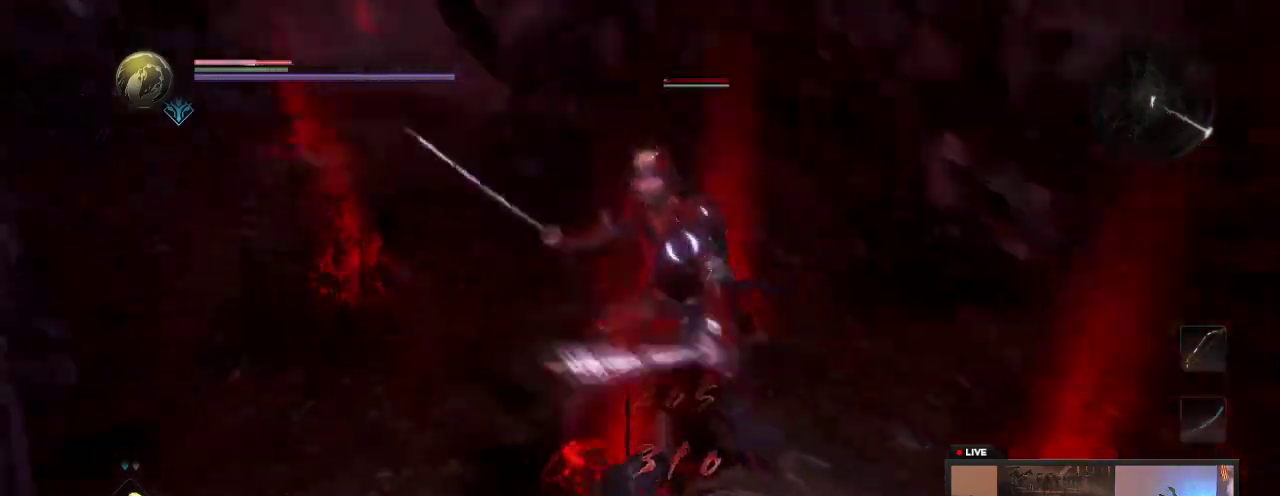
{"dt_ms": 300, "buttons": ["A", "X"], "left_stick": "down-right", "right_stick": "center", "events": [[117, "A", "up"], [117, "X", "up"], [133, "left_stick", "down-right"], [300, "A", "down"], [300, "X", "down"]]}
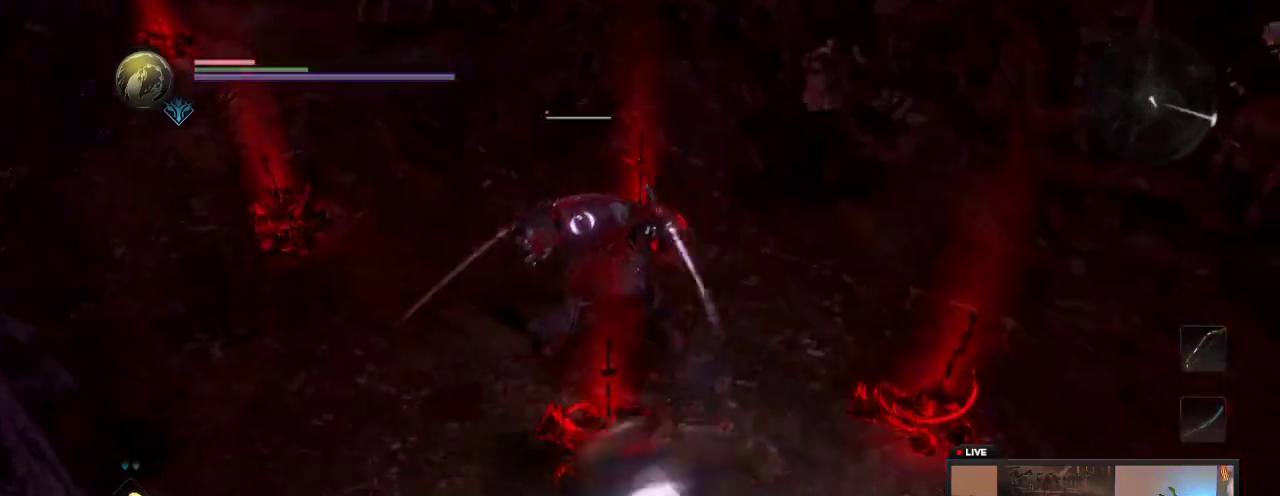
{"dt_ms": 600, "buttons": [], "left_stick": "center", "right_stick": "center", "events": [[117, "A", "up"], [150, "X", "up"], [167, "left_stick", "down-left"], [233, "left_stick", "up-left"], [283, "X", "down"], [433, "X", "up"], [600, "left_stick", "center"]]}
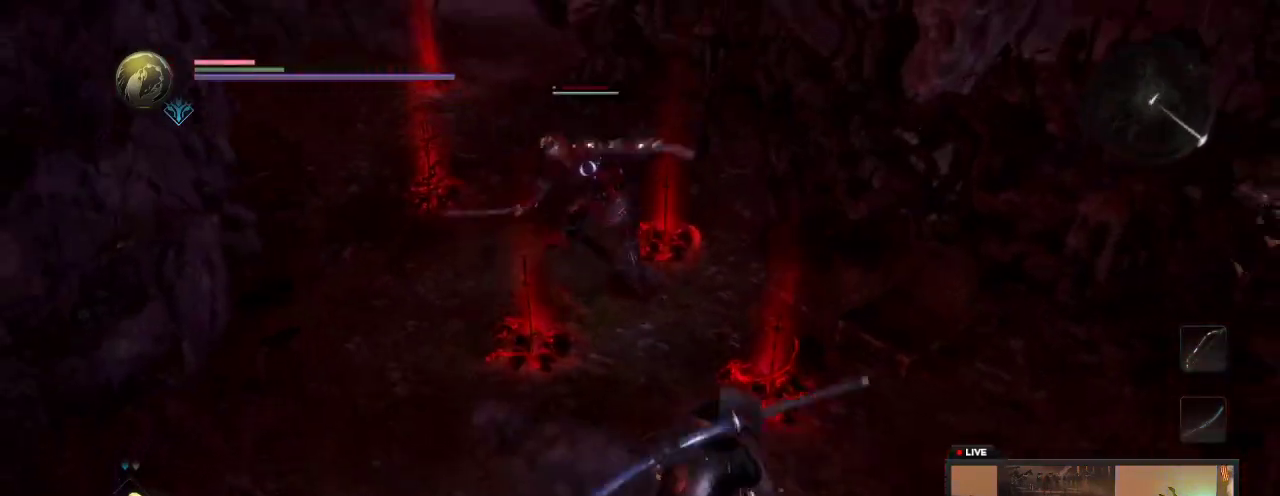
{"dt_ms": 600, "buttons": ["DPAD_UP"], "left_stick": "down", "right_stick": "center", "events": [[33, "left_stick", "down"], [433, "DPAD_UP", "down"]]}